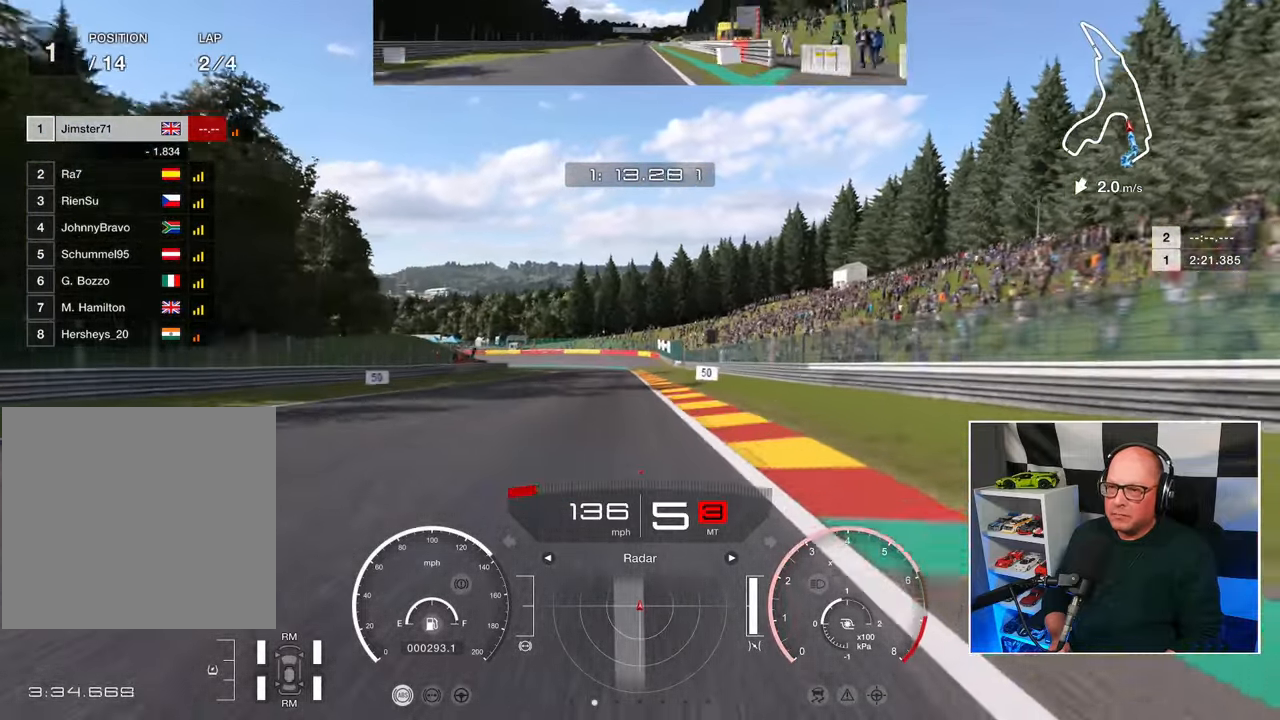
Gameplay with a controller (PlayStation layout); each line is a JSON object with the inputs held at the frame after it. "events" lists button and stick changes between this image and that frame as [ms after this image, input, new state], when the widget could be followed in between. Not read: R3.
{"buttons": ["R2"], "left_stick": "center", "right_stick": "center", "events": []}
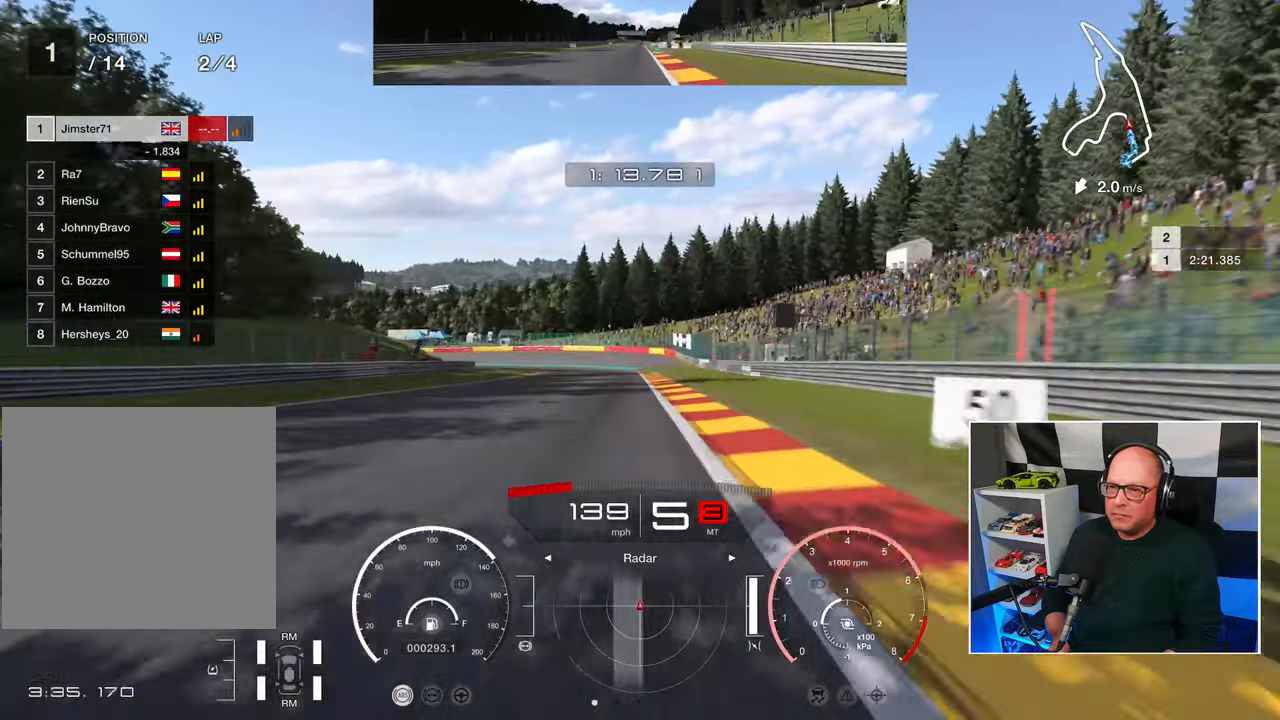
{"buttons": ["L2"], "left_stick": "center", "right_stick": "center", "events": [[183, "SQUARE", "down"], [217, "L2", "down"], [217, "R2", "up"], [283, "SQUARE", "up"]]}
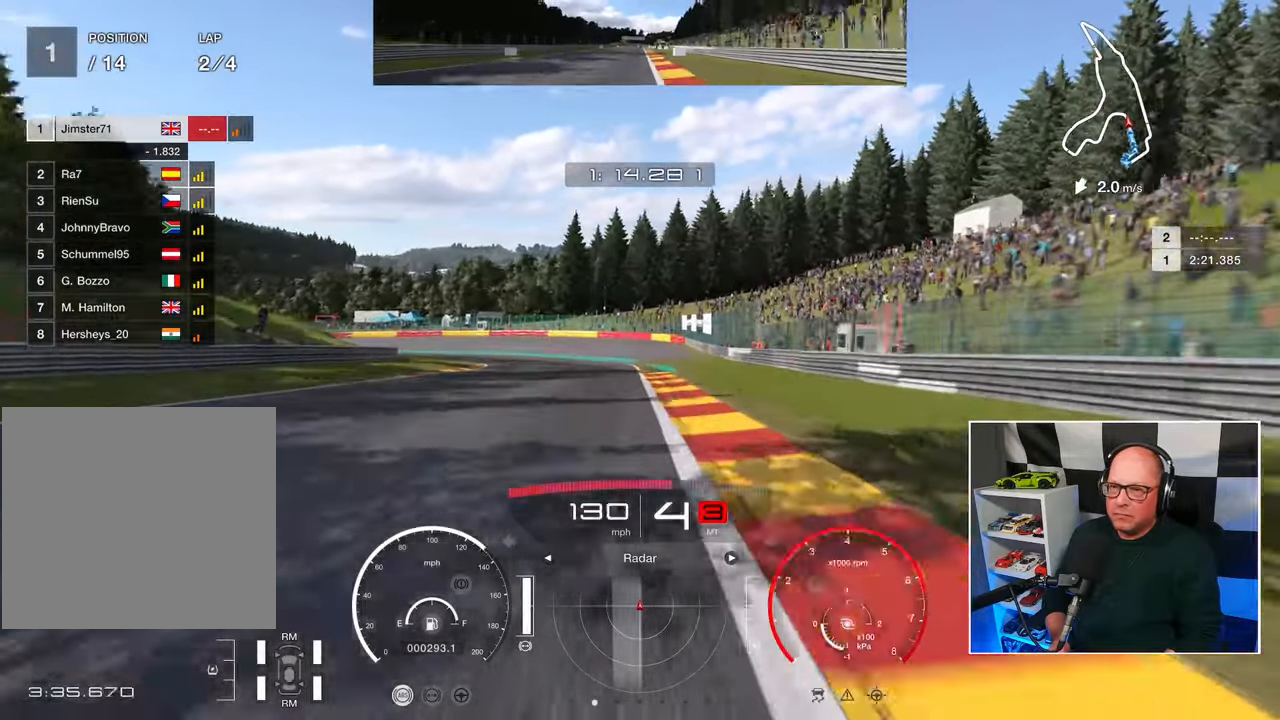
{"buttons": [], "left_stick": "up-left", "right_stick": "center", "events": [[217, "left_stick", "up-left"], [433, "L2", "up"]]}
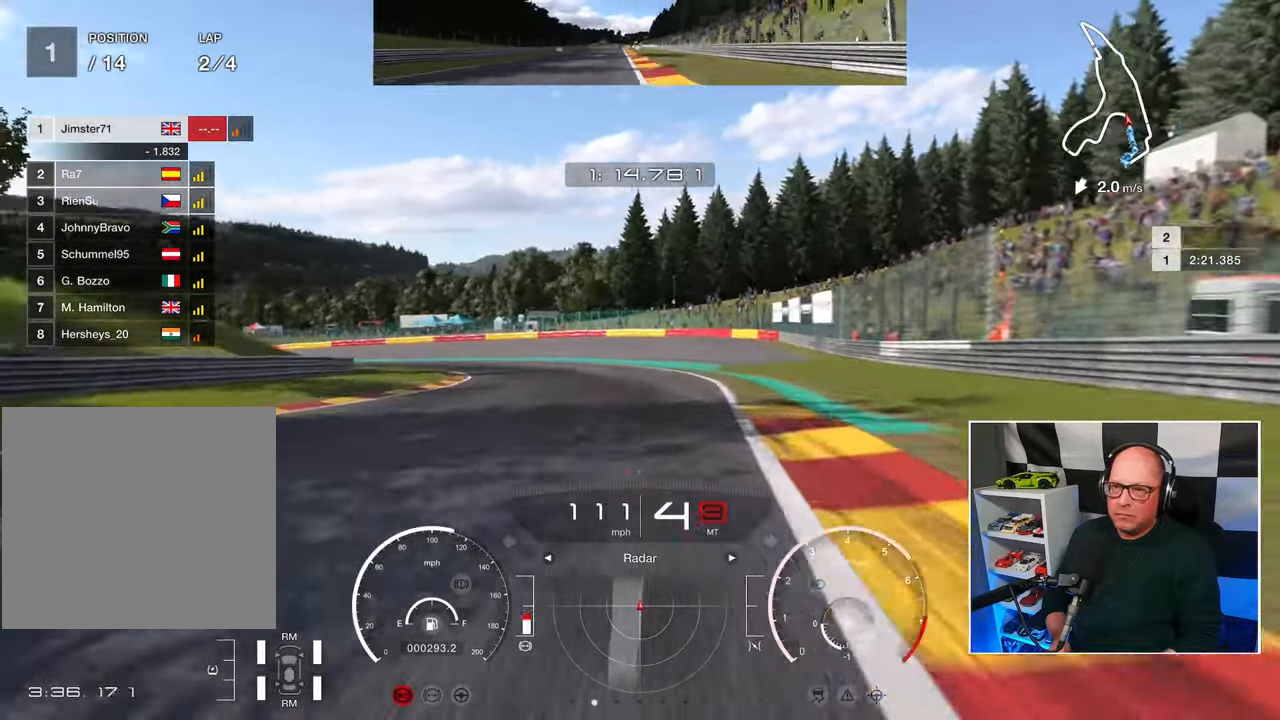
{"buttons": [], "left_stick": "up-left", "right_stick": "center", "events": []}
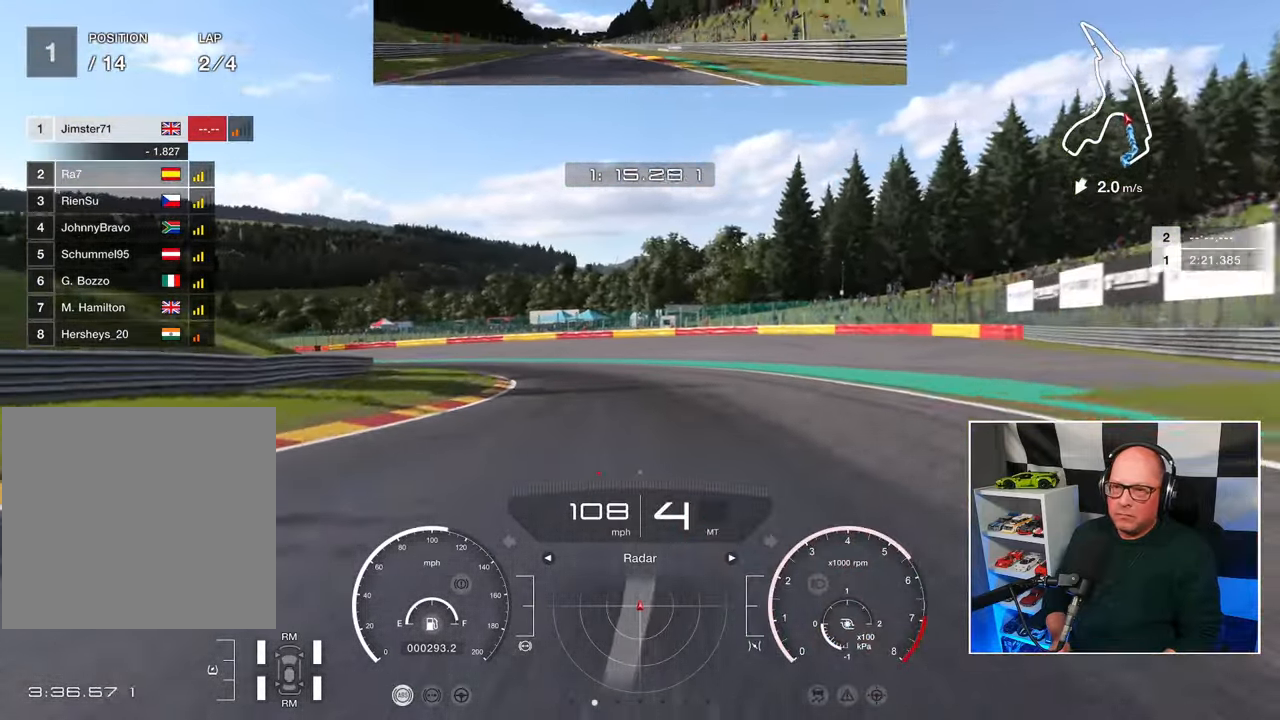
{"buttons": ["R2", "L3"], "left_stick": "up-left", "right_stick": "center", "events": [[50, "R2", "down"], [350, "L3", "down"]]}
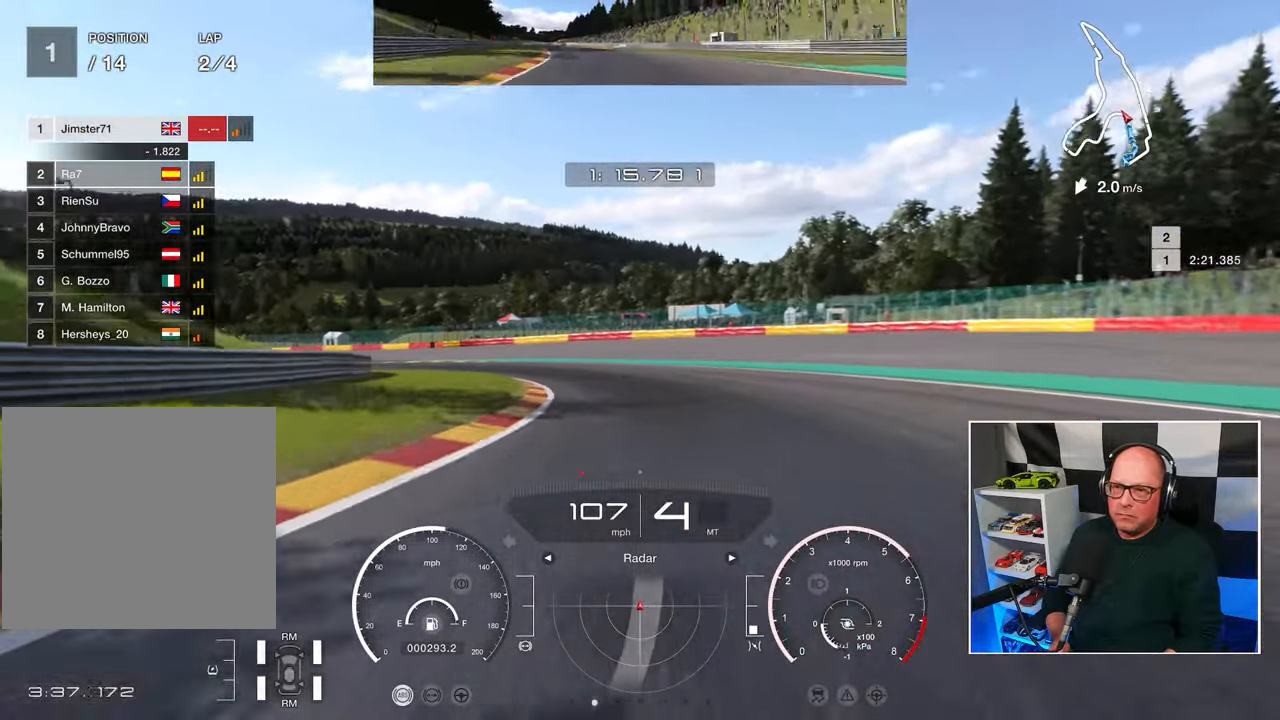
{"buttons": ["R2", "L3"], "left_stick": "left", "right_stick": "center", "events": [[333, "left_stick", "left"]]}
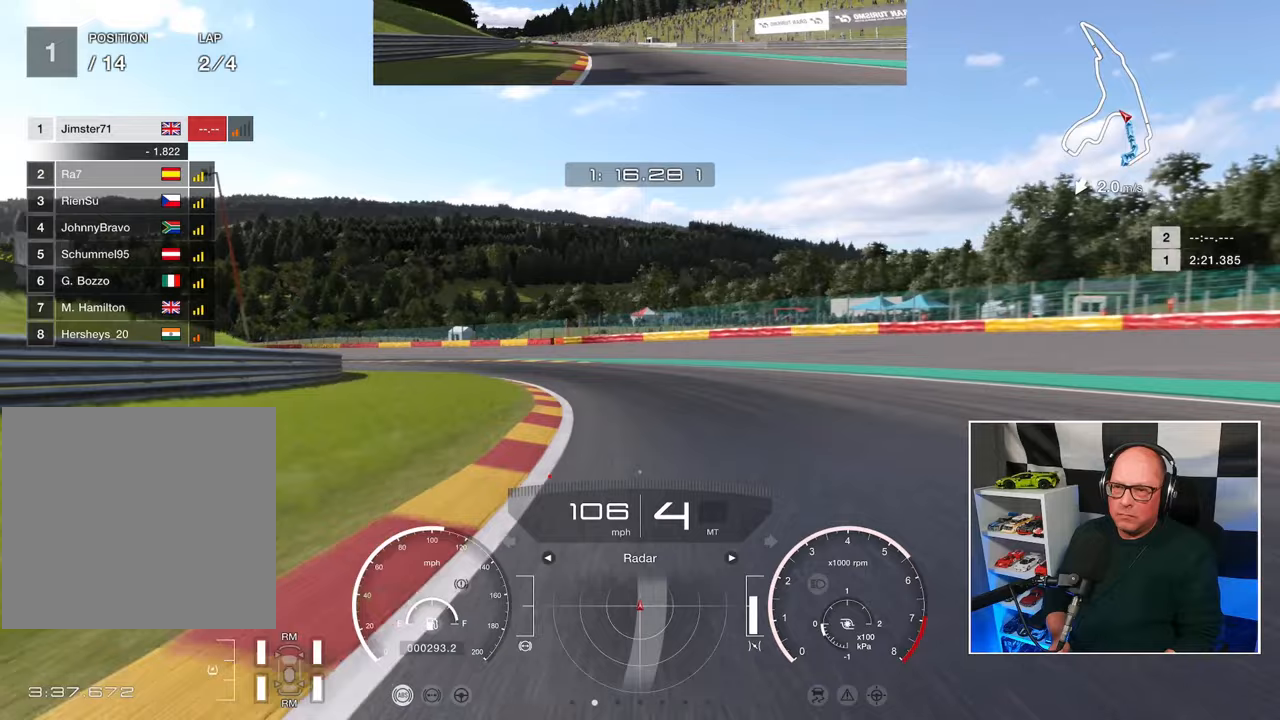
{"buttons": ["R2", "L3"], "left_stick": "left", "right_stick": "center", "events": []}
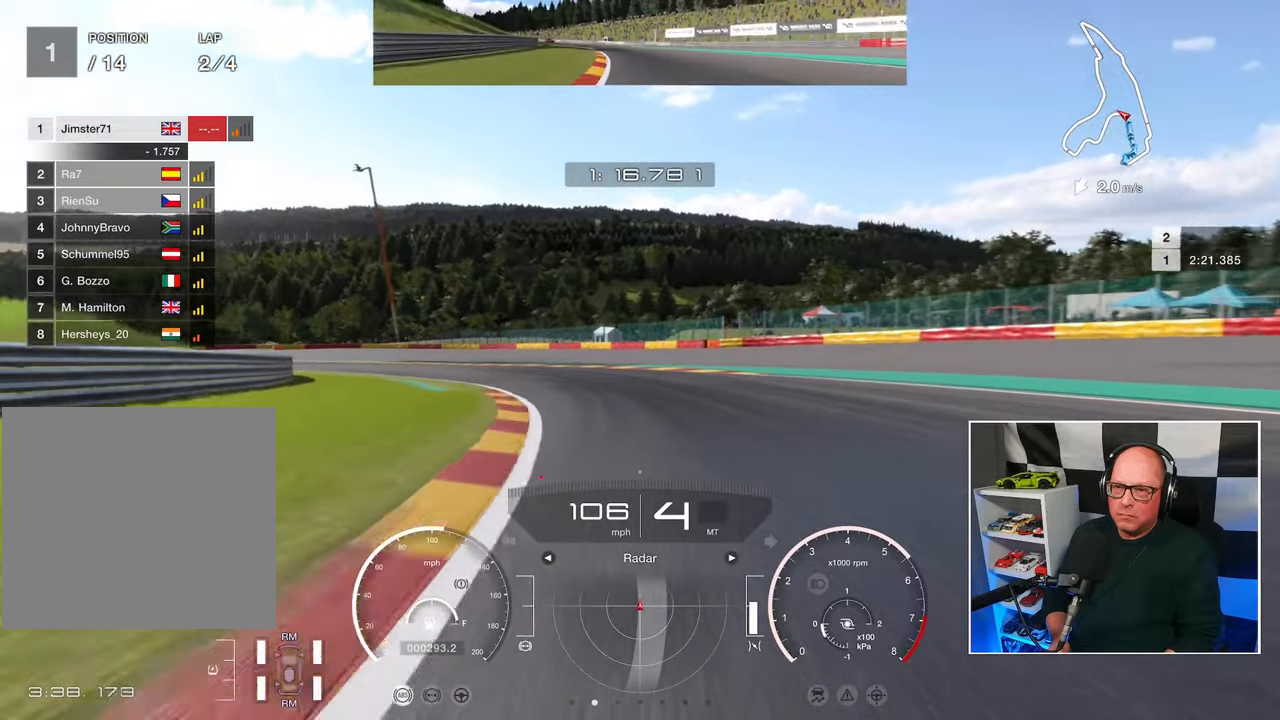
{"buttons": ["R2", "L3"], "left_stick": "left", "right_stick": "center", "events": []}
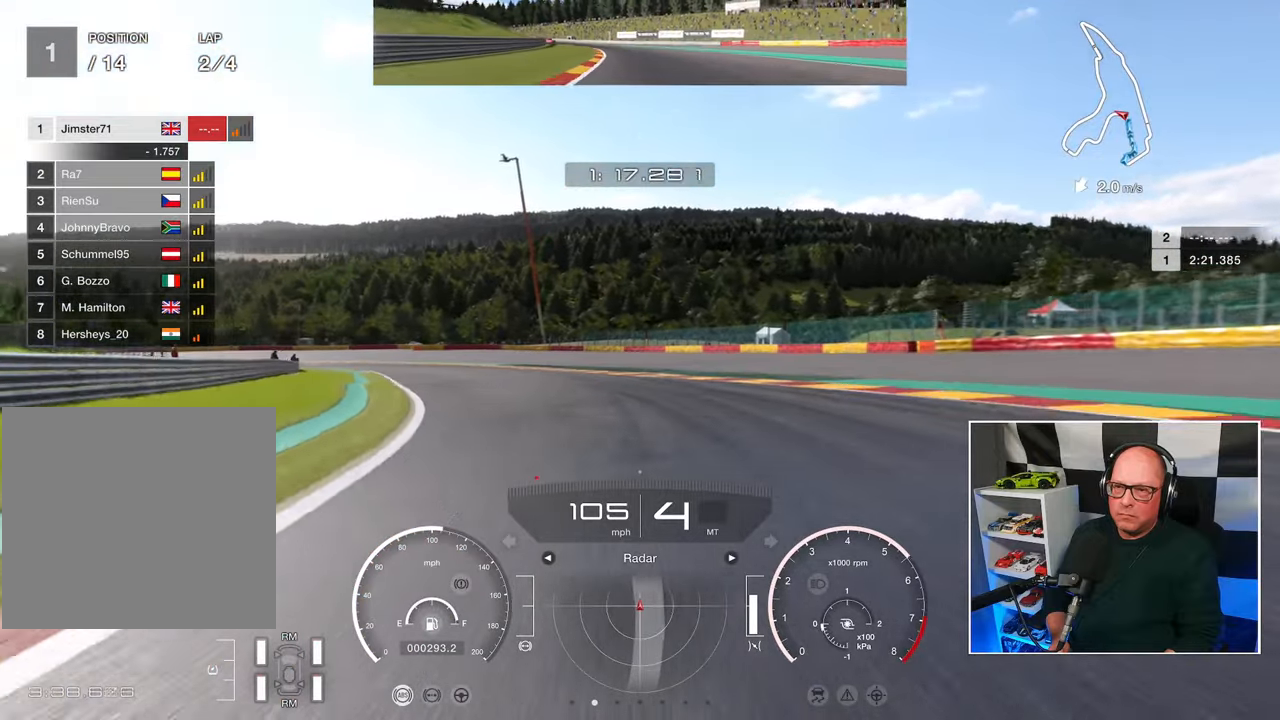
{"buttons": ["R2"], "left_stick": "up-left", "right_stick": "center", "events": [[217, "left_stick", "up-left"], [417, "L3", "up"]]}
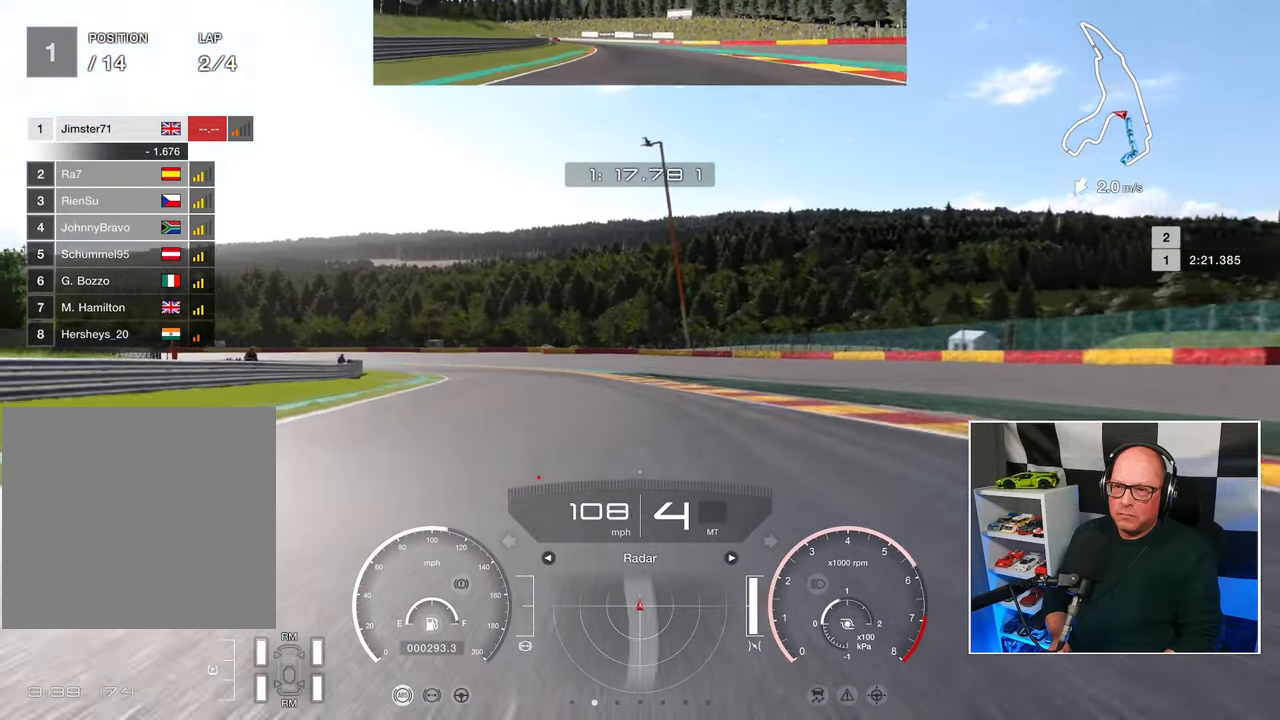
{"buttons": ["R2"], "left_stick": "up-left", "right_stick": "center", "events": []}
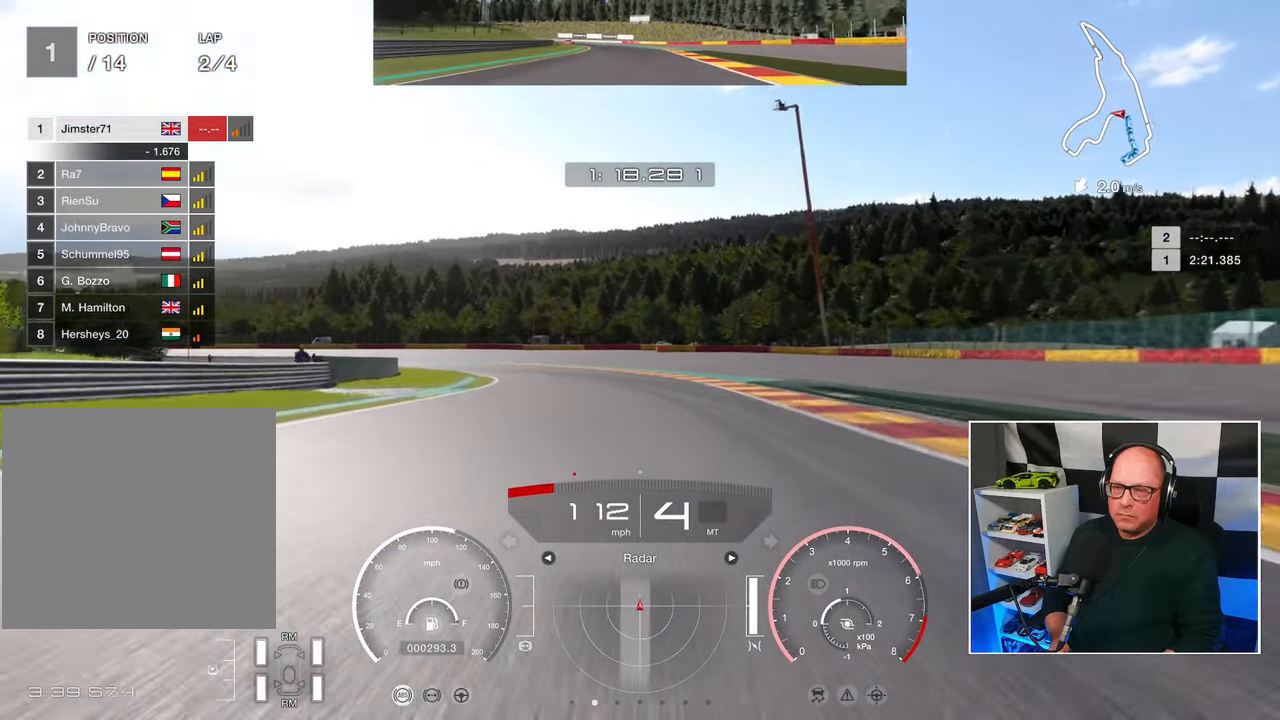
{"buttons": ["R2"], "left_stick": "up-left", "right_stick": "center", "events": []}
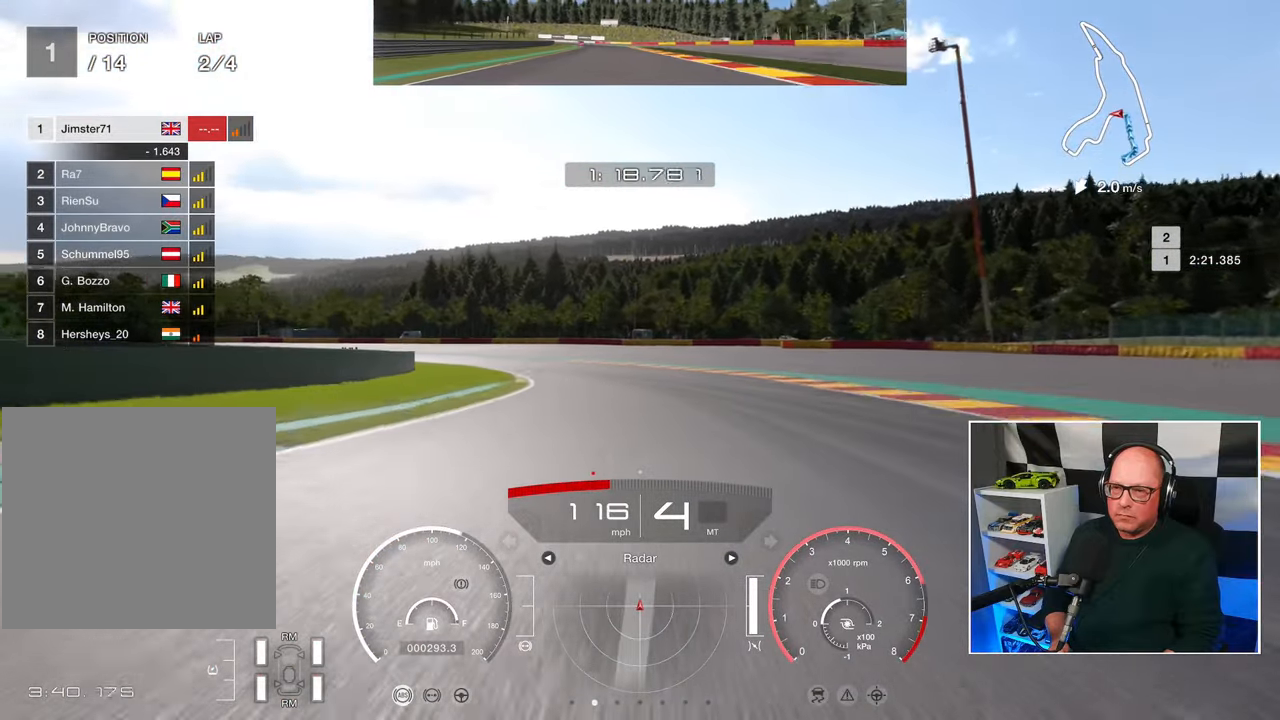
{"buttons": ["R2"], "left_stick": "up-left", "right_stick": "center", "events": []}
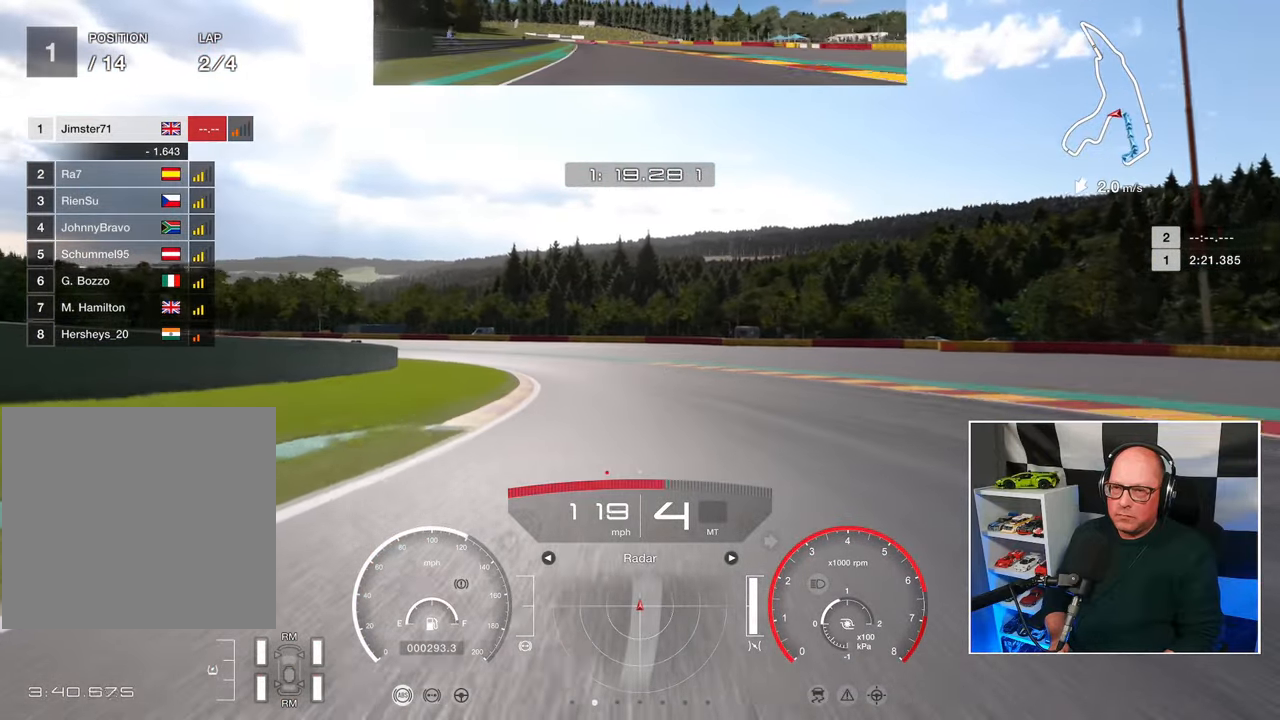
{"buttons": ["R2"], "left_stick": "up-left", "right_stick": "center", "events": []}
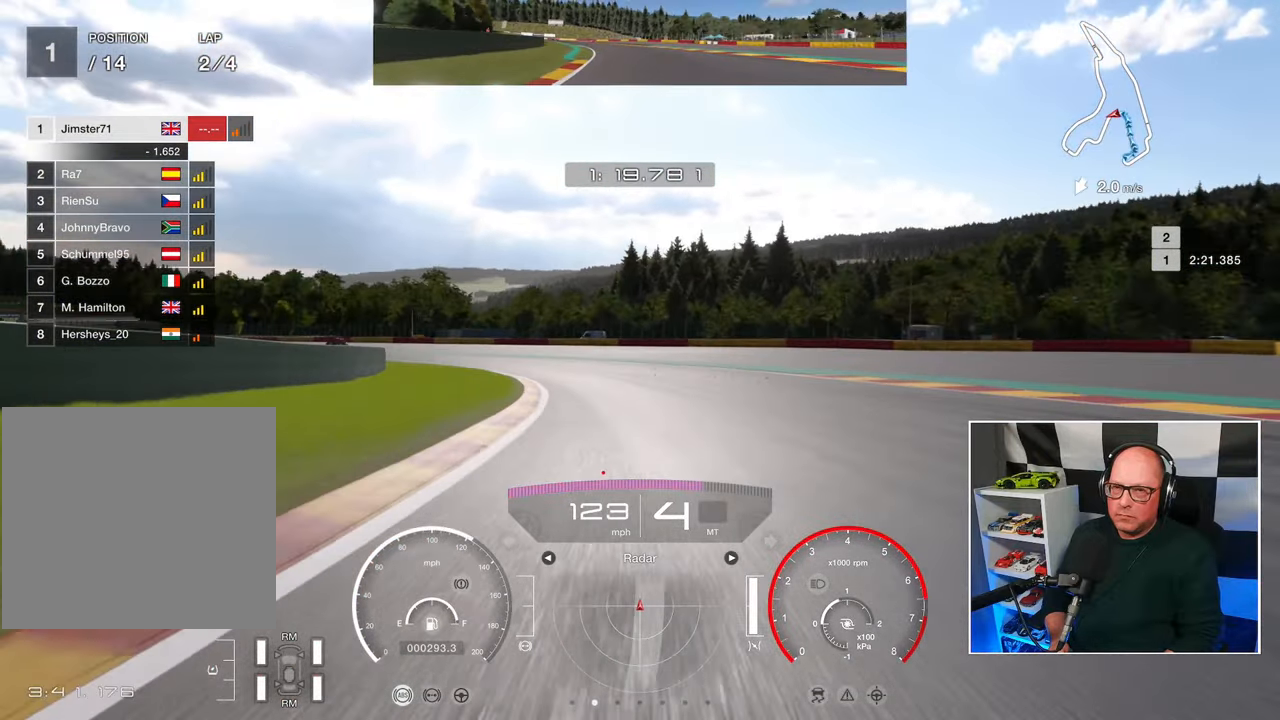
{"buttons": ["R2"], "left_stick": "up-left", "right_stick": "center", "events": []}
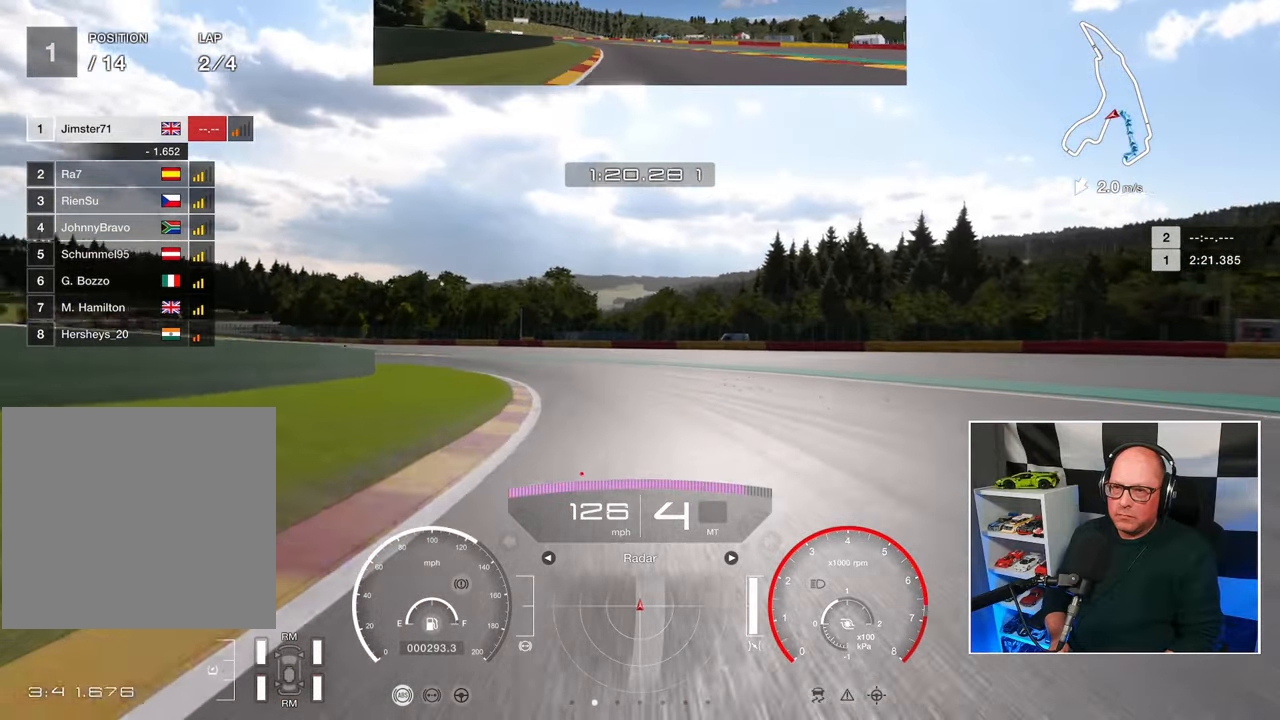
{"buttons": ["R2", "L3"], "left_stick": "up-left", "right_stick": "center", "events": [[250, "L3", "down"]]}
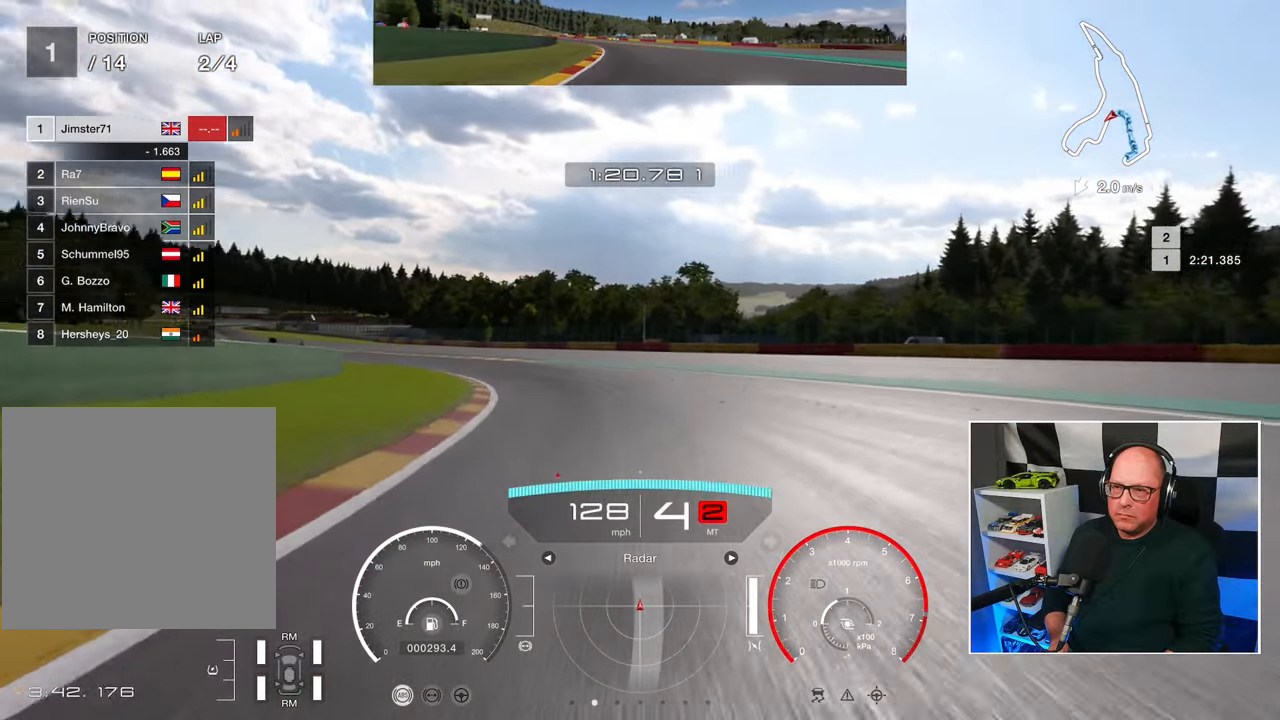
{"buttons": ["R2", "L3"], "left_stick": "up-left", "right_stick": "center", "events": [[267, "CROSS", "down"], [383, "CROSS", "up"]]}
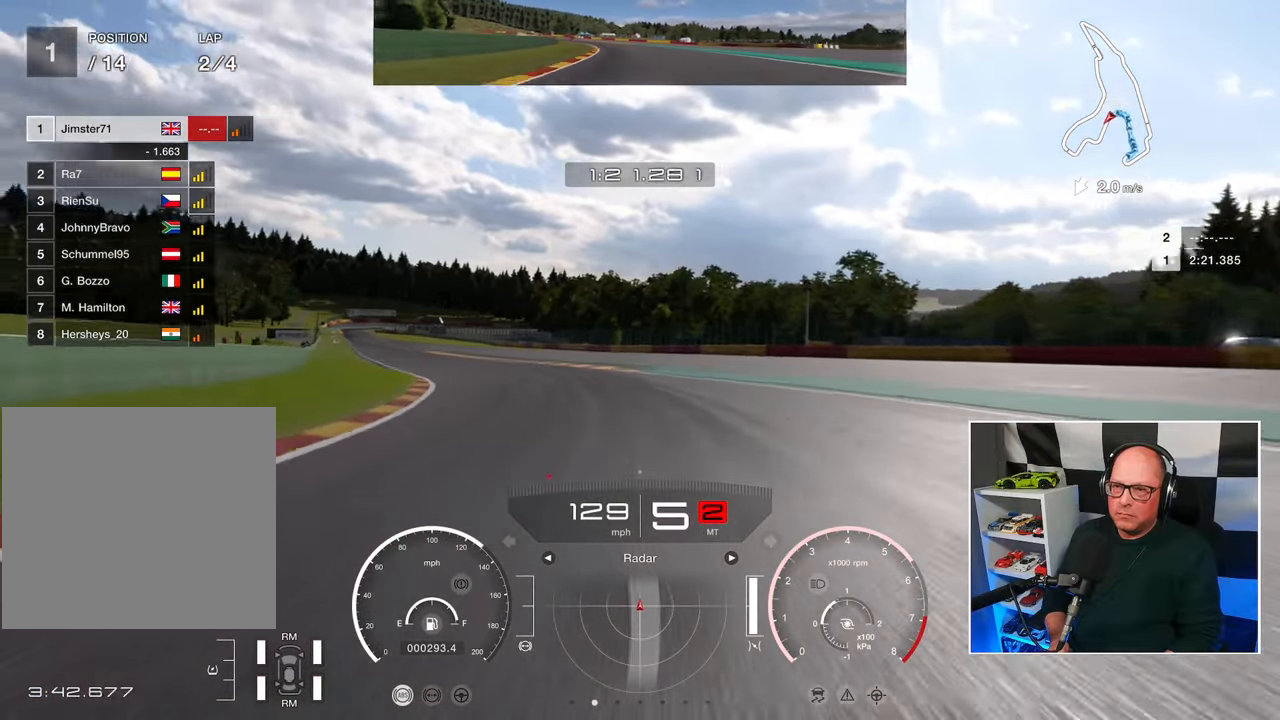
{"buttons": ["R2", "L3"], "left_stick": "up-left", "right_stick": "center", "events": []}
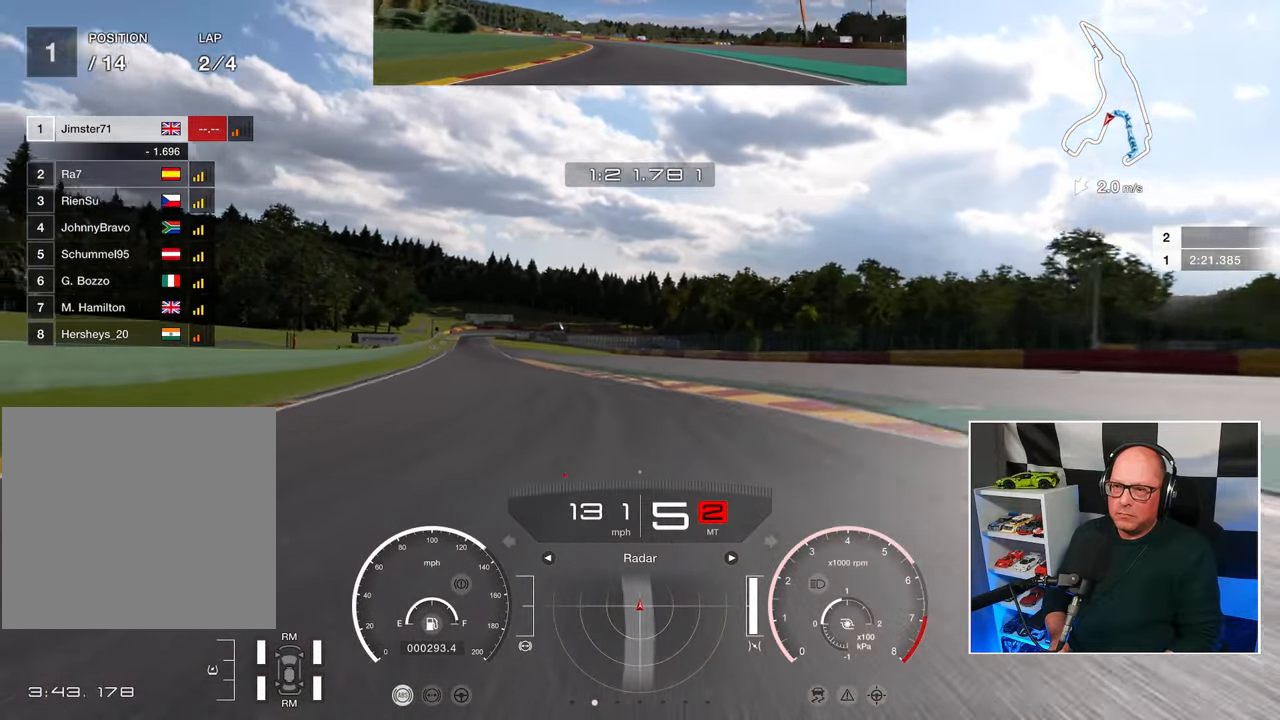
{"buttons": ["R2"], "left_stick": "up-left", "right_stick": "center", "events": [[83, "L3", "up"]]}
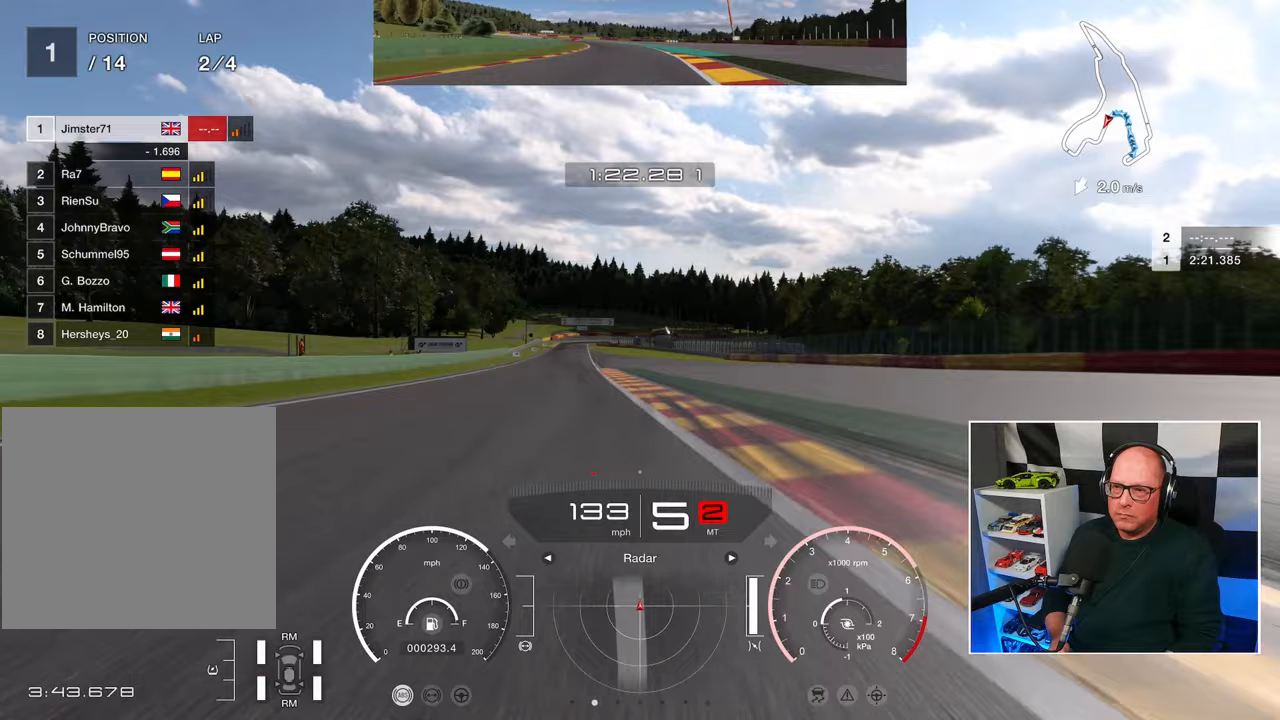
{"buttons": ["R2"], "left_stick": "center", "right_stick": "center", "events": [[450, "left_stick", "center"]]}
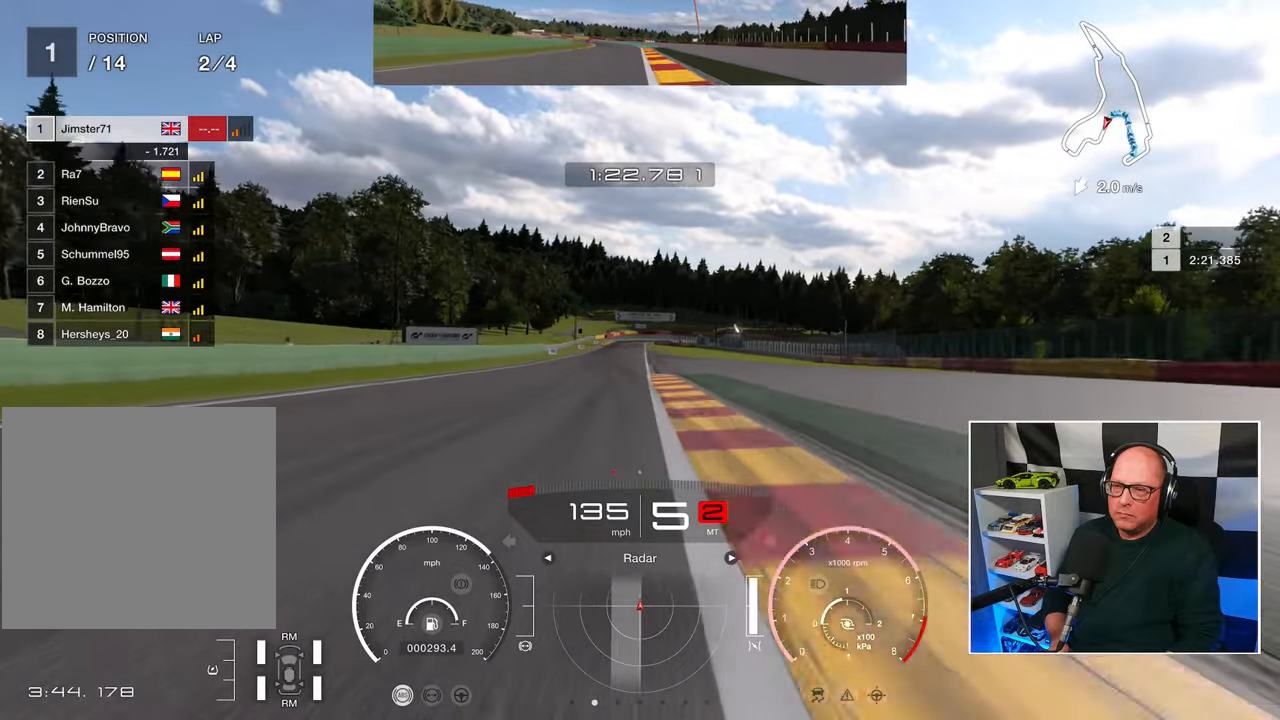
{"buttons": ["R2"], "left_stick": "up-left", "right_stick": "center", "events": [[133, "left_stick", "up-left"]]}
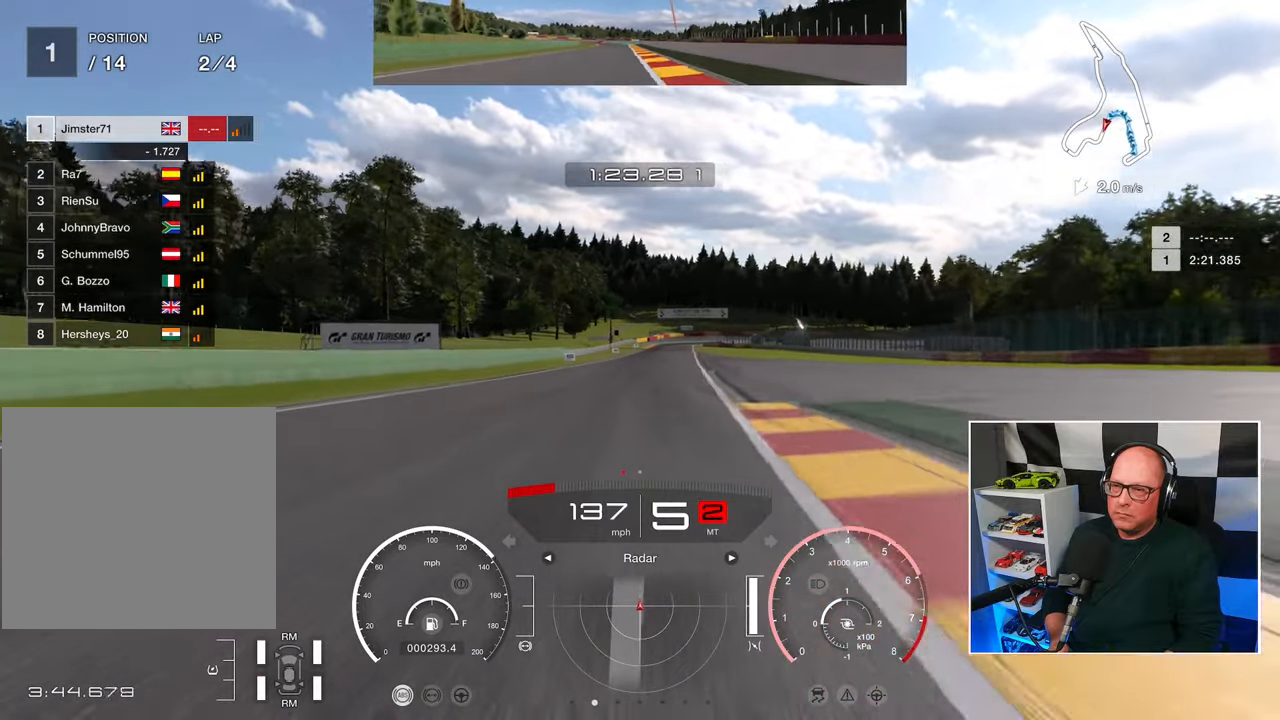
{"buttons": ["R2"], "left_stick": "center", "right_stick": "center", "events": [[150, "left_stick", "center"]]}
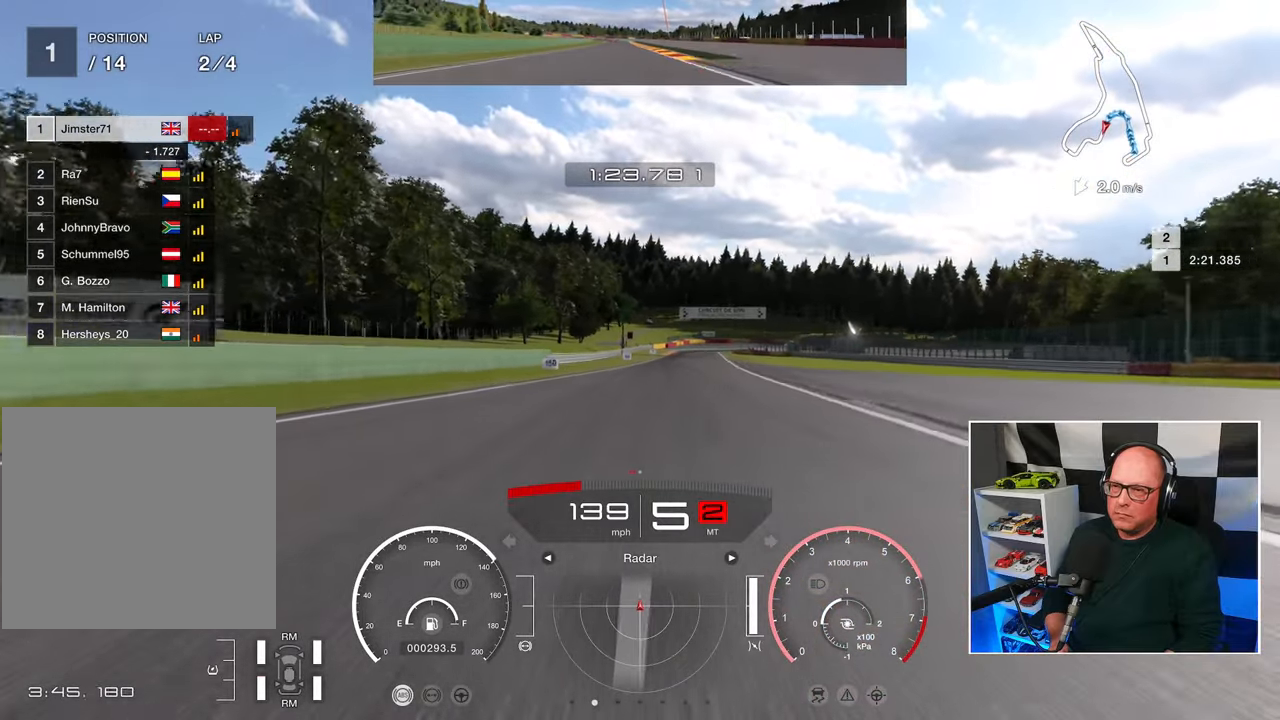
{"buttons": ["R2"], "left_stick": "up-right", "right_stick": "center", "events": [[383, "left_stick", "up-right"]]}
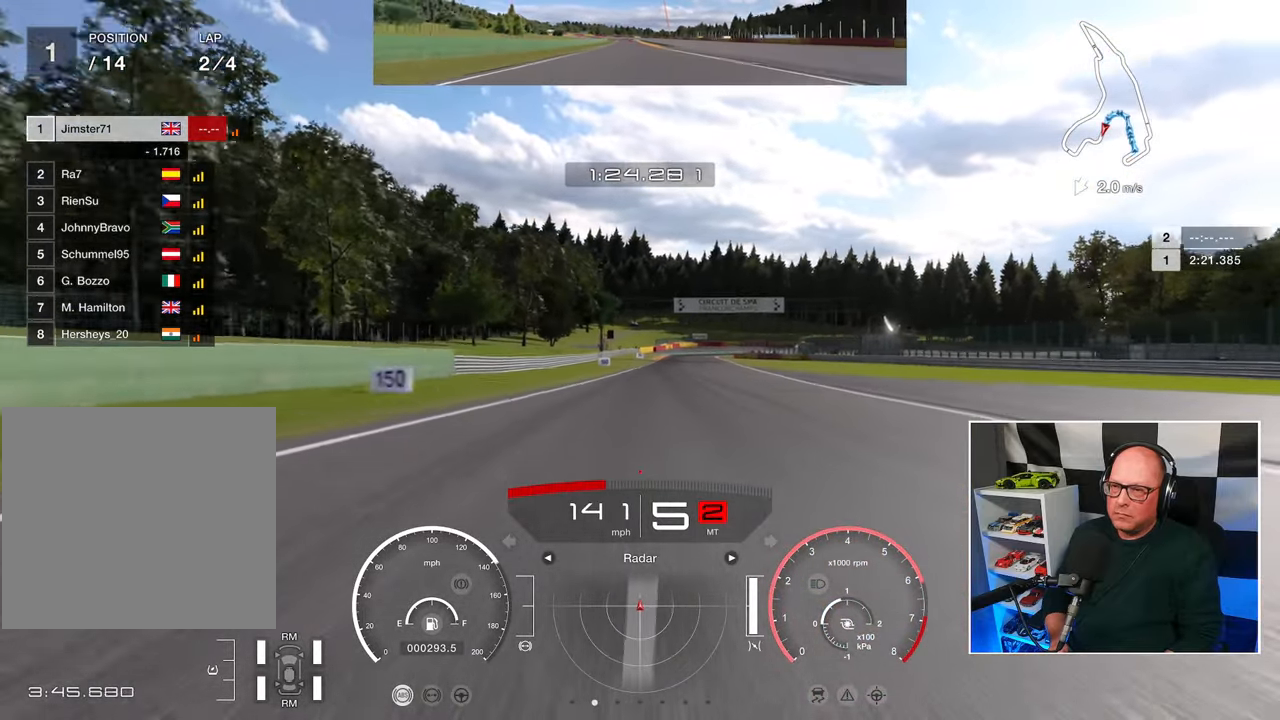
{"buttons": ["R2"], "left_stick": "center", "right_stick": "center", "events": [[450, "left_stick", "center"]]}
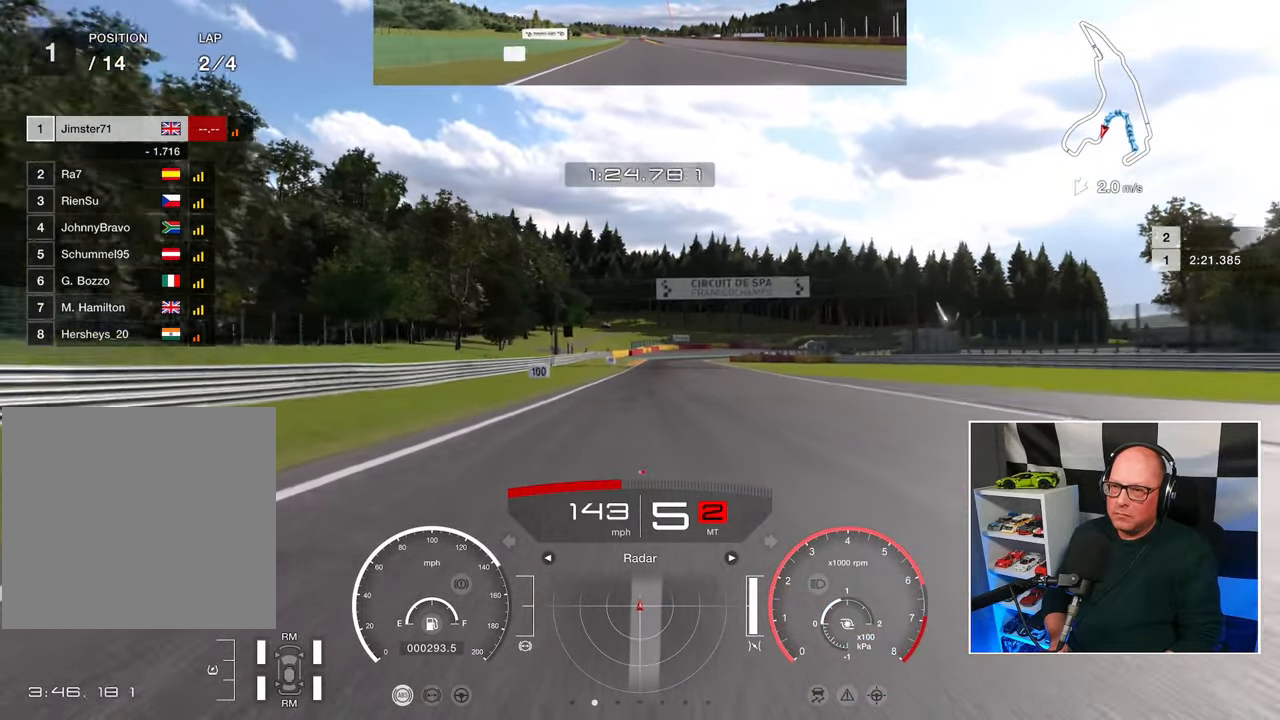
{"buttons": ["R2"], "left_stick": "center", "right_stick": "center", "events": []}
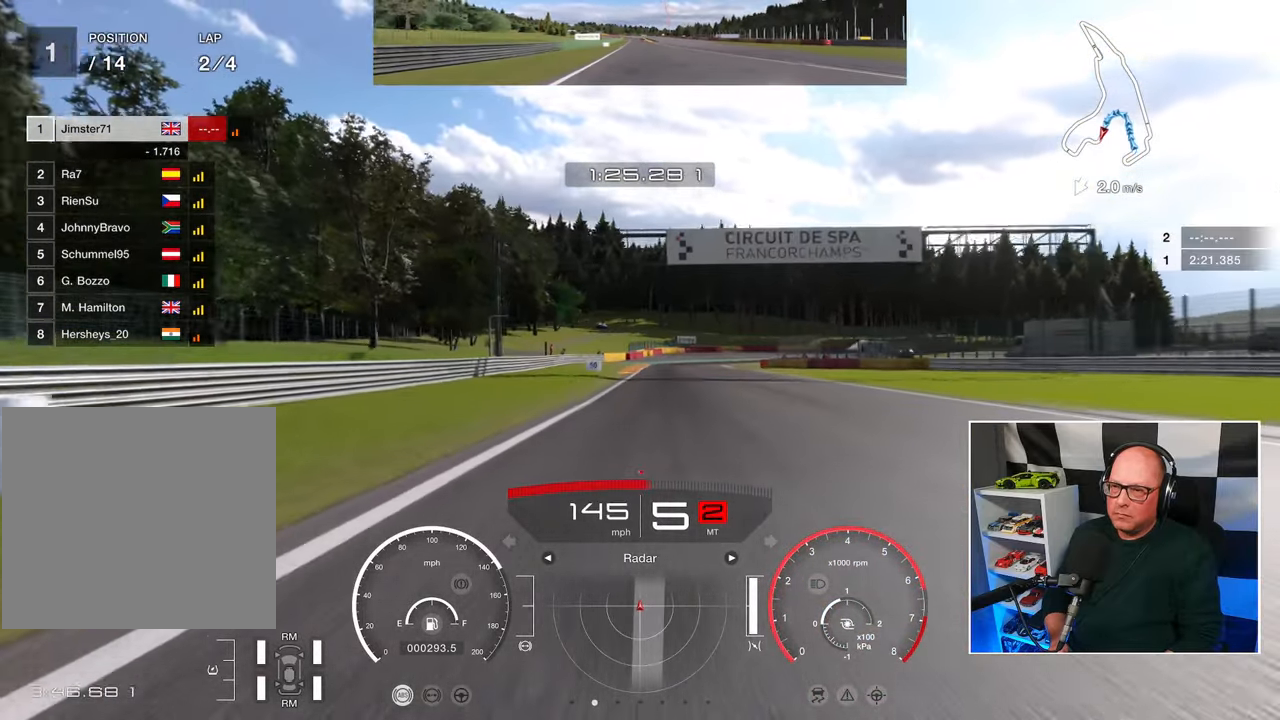
{"buttons": ["R2"], "left_stick": "up", "right_stick": "center", "events": [[100, "left_stick", "up-right"], [433, "left_stick", "up"]]}
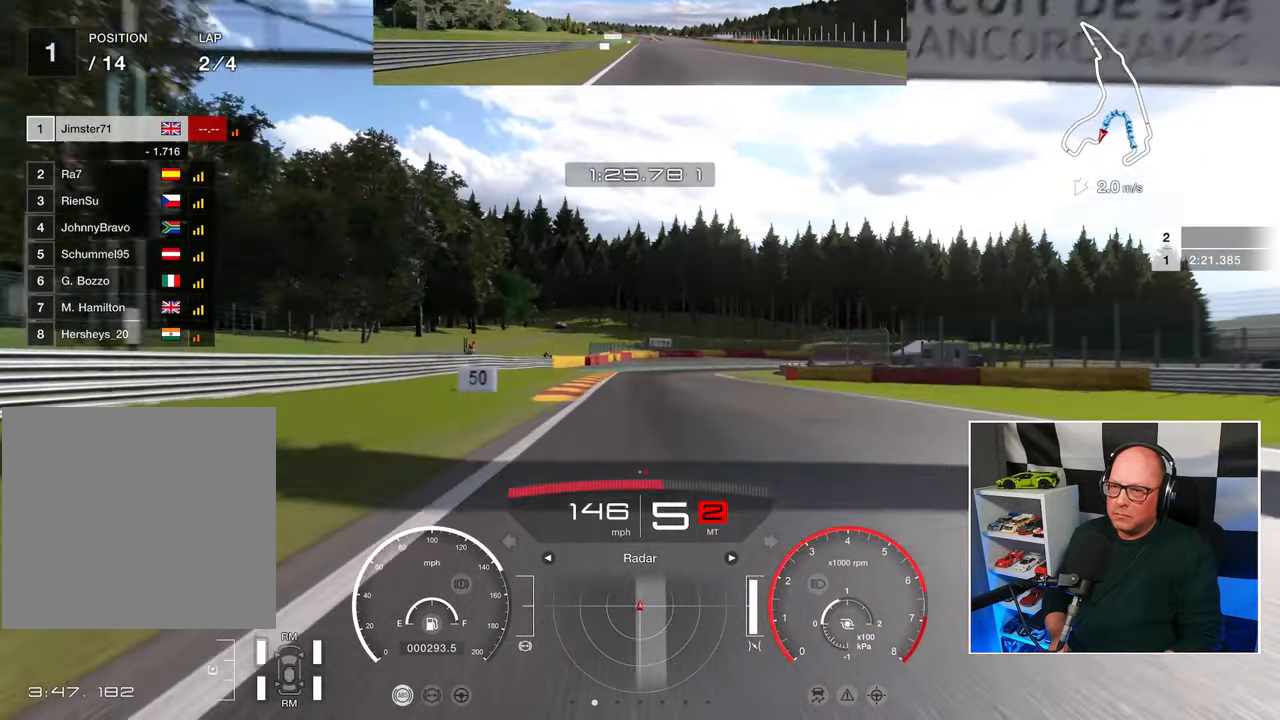
{"buttons": ["L2"], "left_stick": "center", "right_stick": "center", "events": [[33, "SQUARE", "down"], [50, "L2", "down"], [67, "R2", "up"], [117, "left_stick", "center"], [133, "SQUARE", "up"]]}
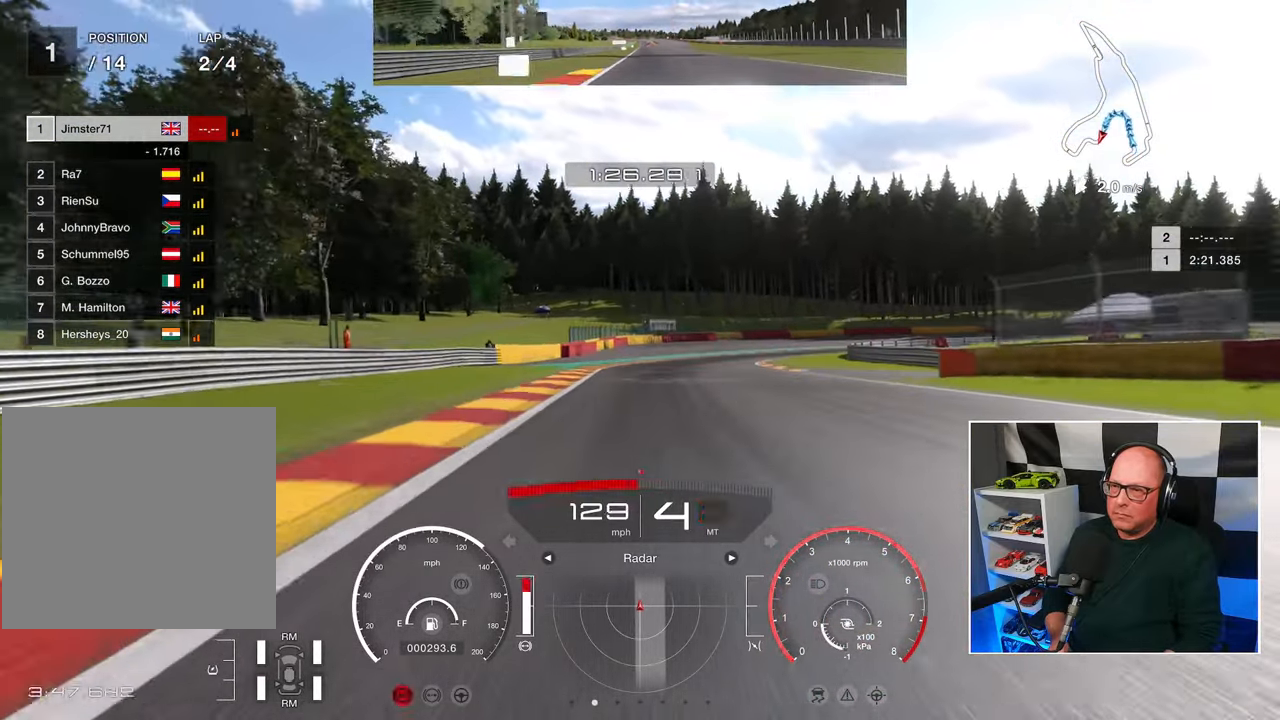
{"buttons": ["L2"], "left_stick": "center", "right_stick": "center", "events": [[283, "SQUARE", "down"], [367, "SQUARE", "up"]]}
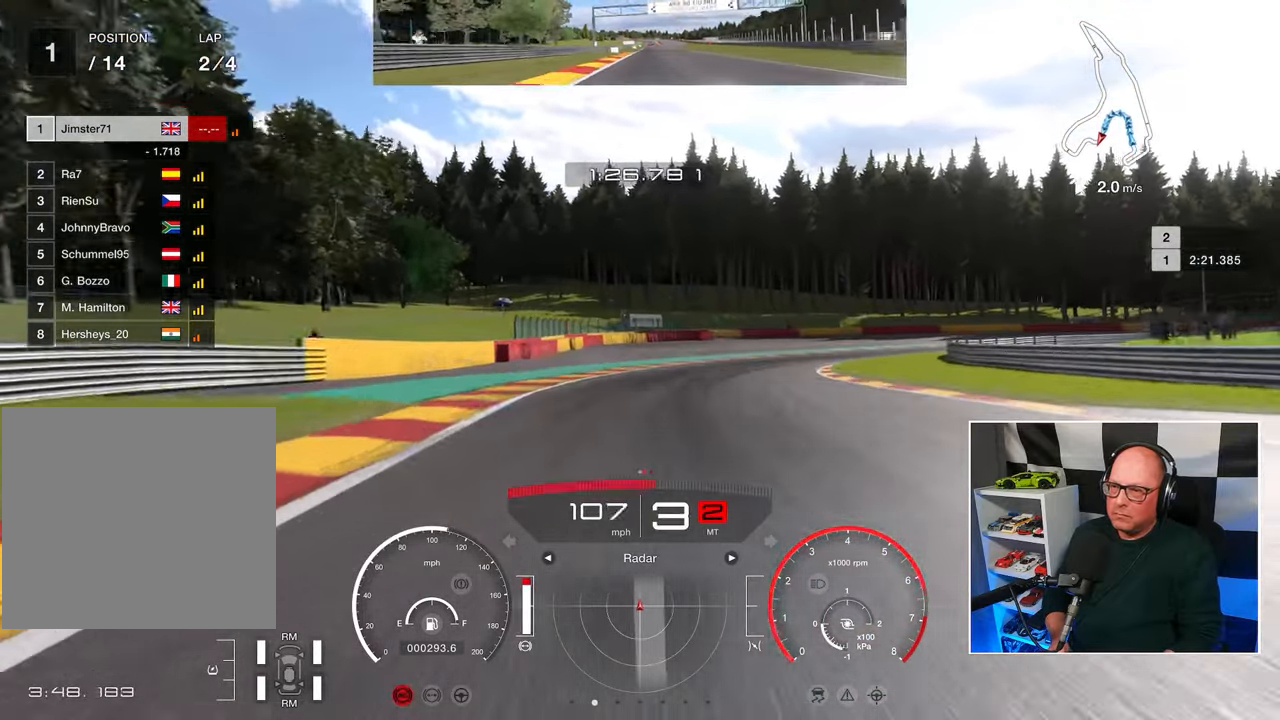
{"buttons": ["L2"], "left_stick": "up-right", "right_stick": "center", "events": [[33, "left_stick", "up-right"], [200, "SQUARE", "down"], [283, "SQUARE", "up"]]}
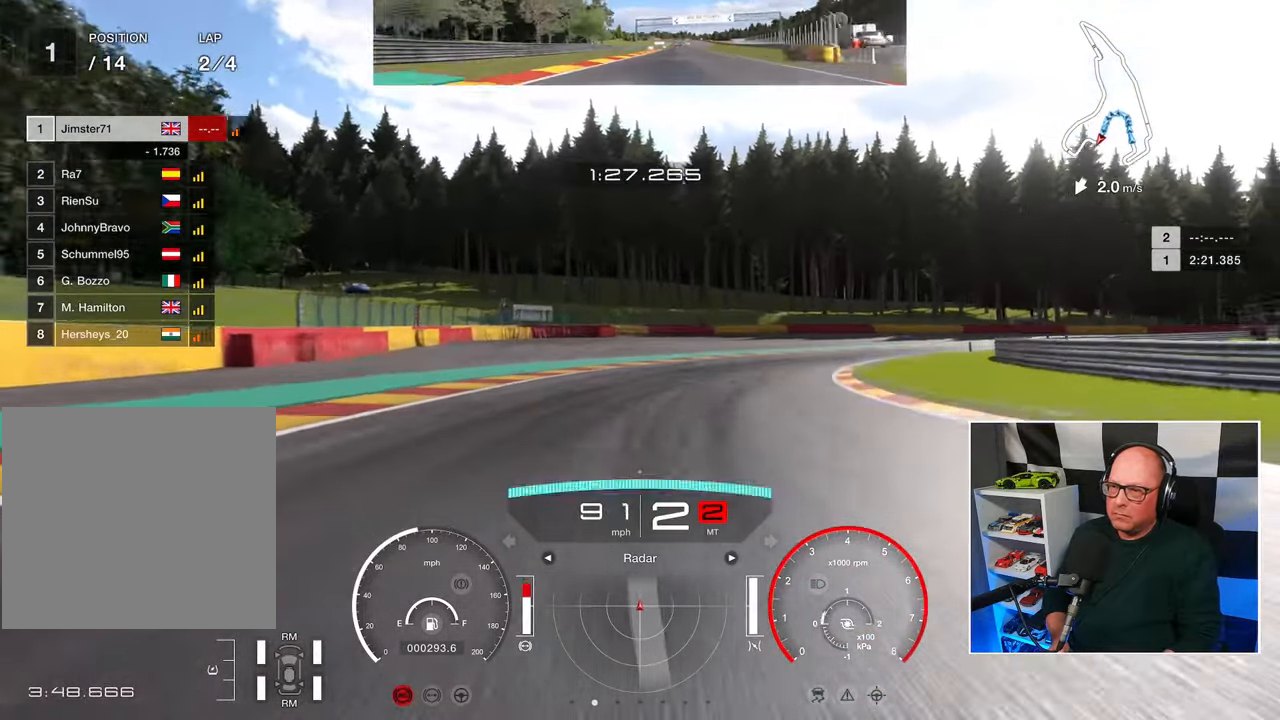
{"buttons": [], "left_stick": "up-right", "right_stick": "center", "events": [[317, "L2", "up"]]}
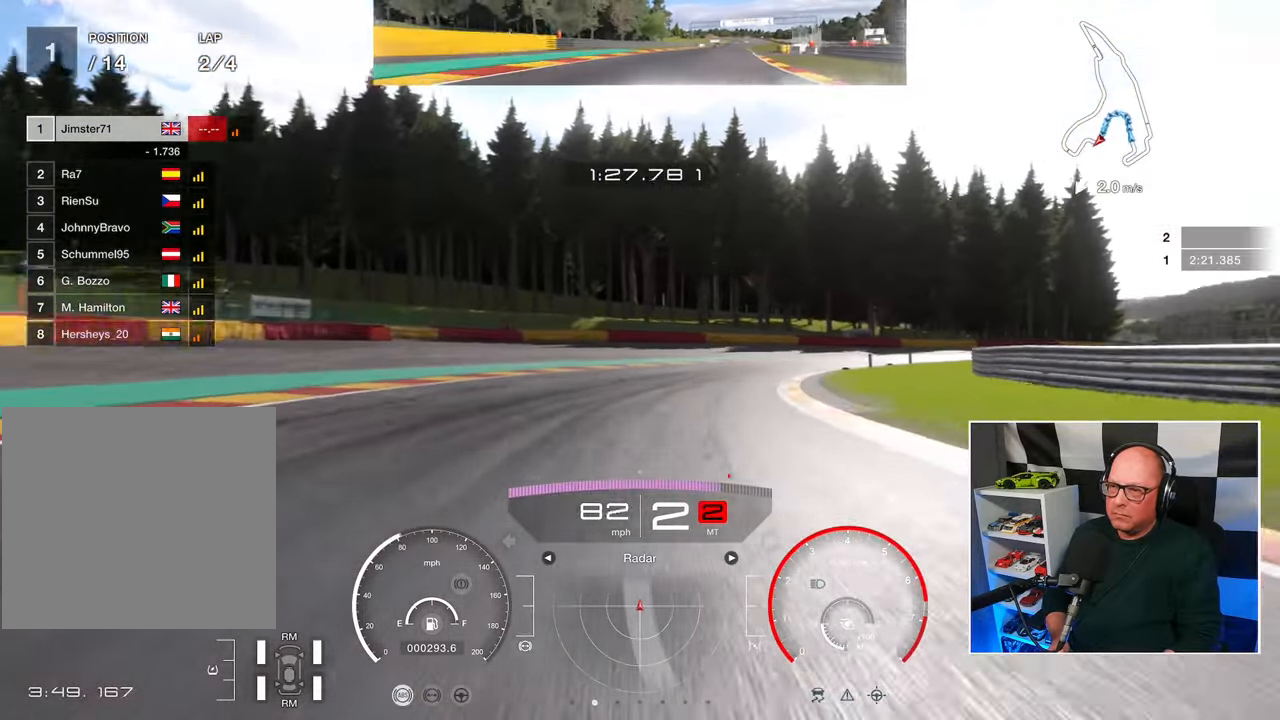
{"buttons": ["R2"], "left_stick": "up-right", "right_stick": "center", "events": [[267, "R2", "down"]]}